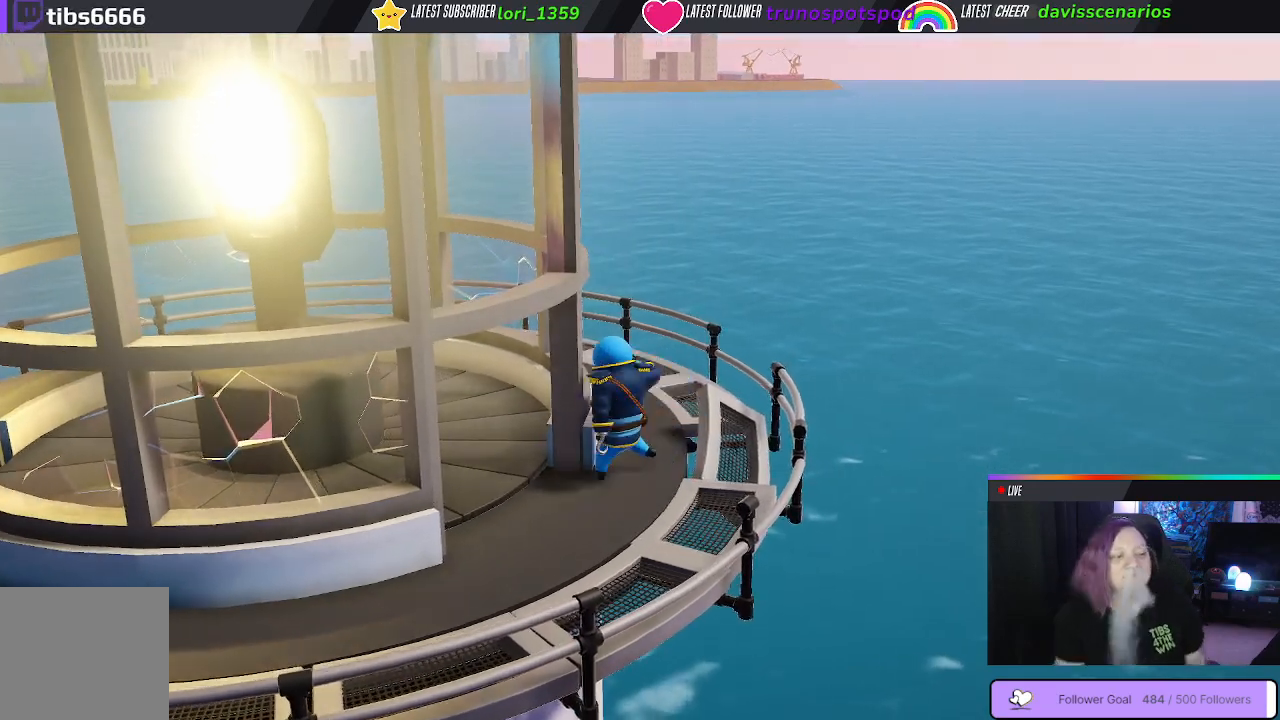
Gameplay with a controller (Xbox layout); each line is a JSON object with the inputs held at the frame after it. "events" lists button and stick changes between this image and that frame as [ms after this image, input, new state], when the widget could be followed in between.
{"buttons": [], "left_stick": "center", "right_stick": "center", "events": [[50, "right_stick", "down-left"], [117, "right_stick", "left"], [233, "right_stick", "center"]]}
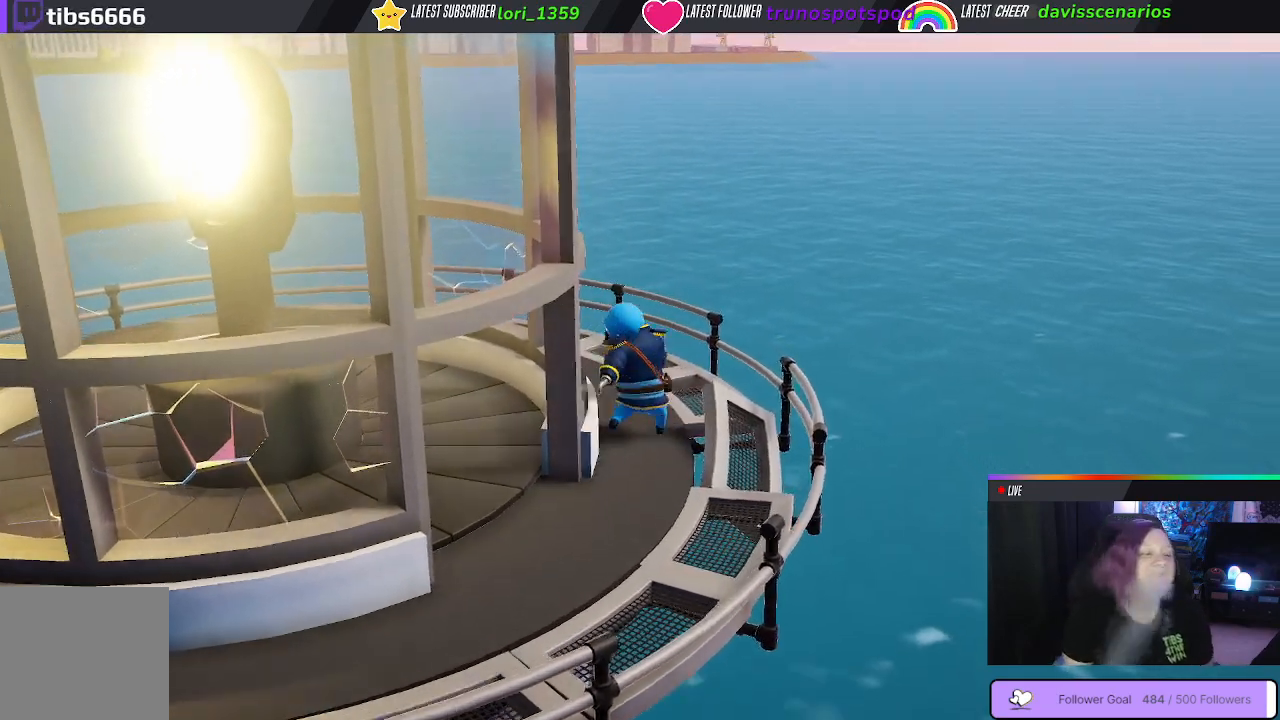
{"buttons": [], "left_stick": "center", "right_stick": "center", "events": [[133, "R1", "down"], [183, "R1", "up"]]}
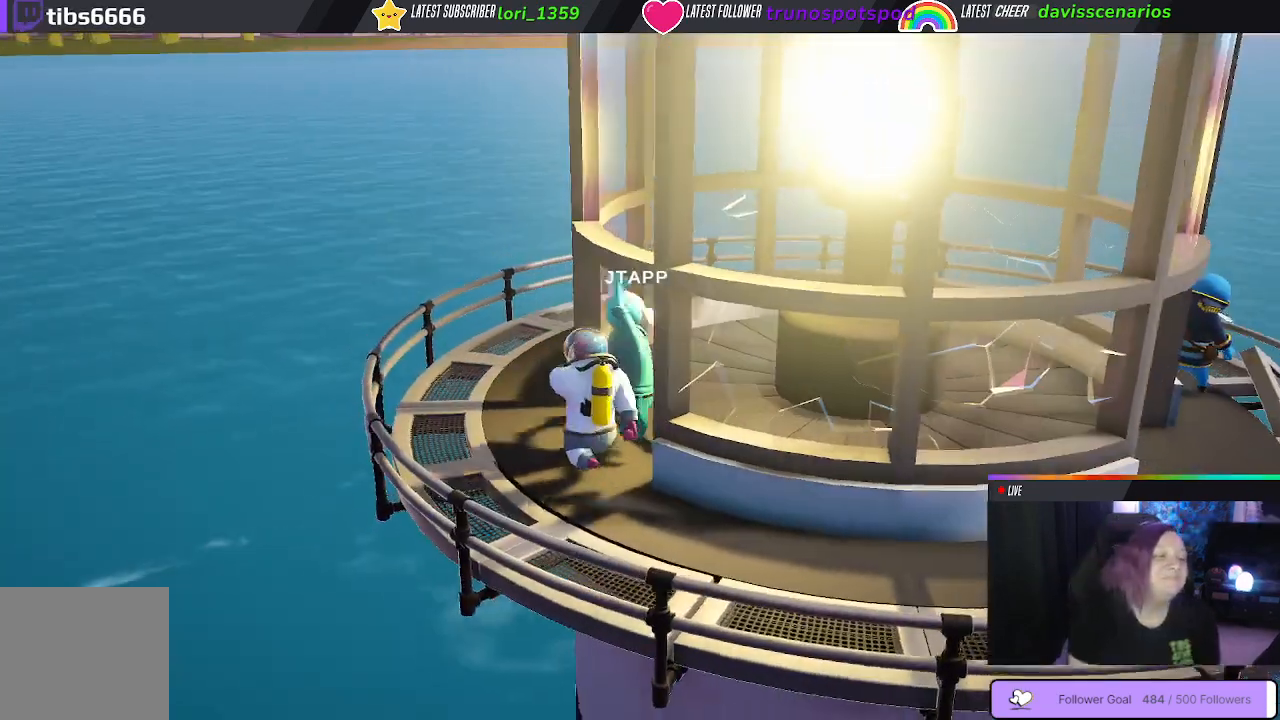
{"buttons": [], "left_stick": "center", "right_stick": "right", "events": [[383, "right_stick", "right"]]}
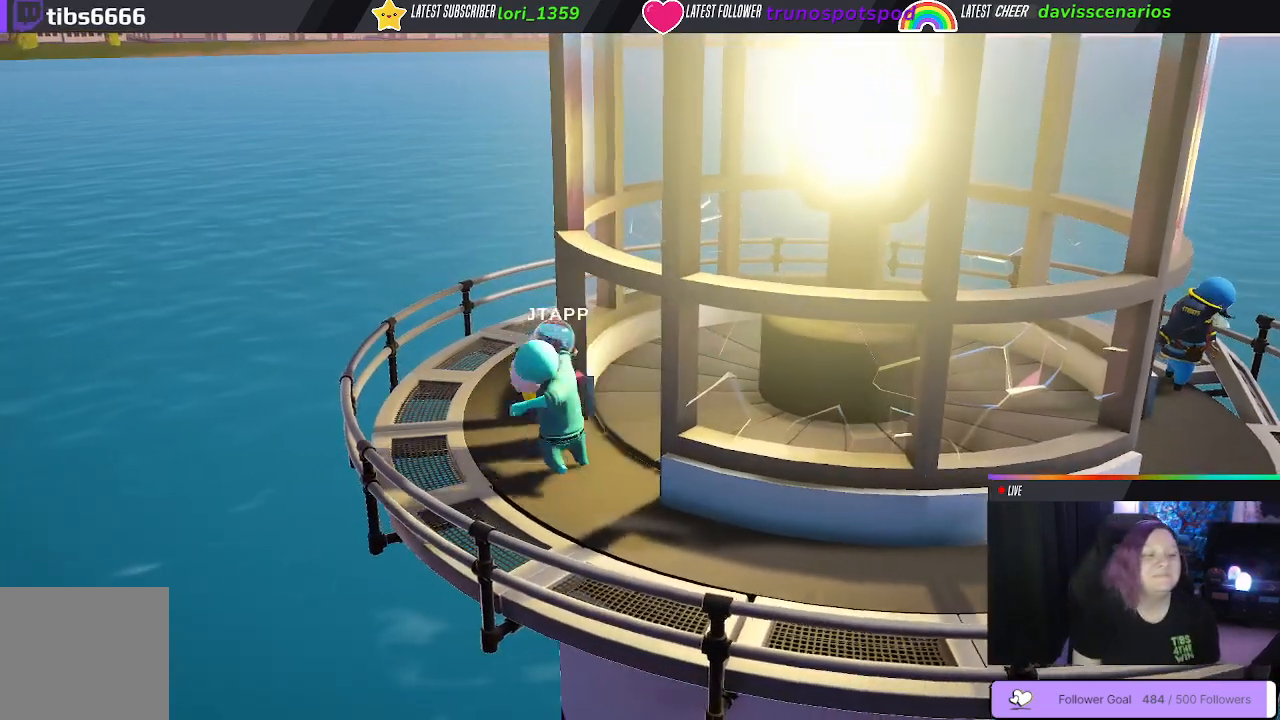
{"buttons": [], "left_stick": "center", "right_stick": "center", "events": [[50, "right_stick", "center"]]}